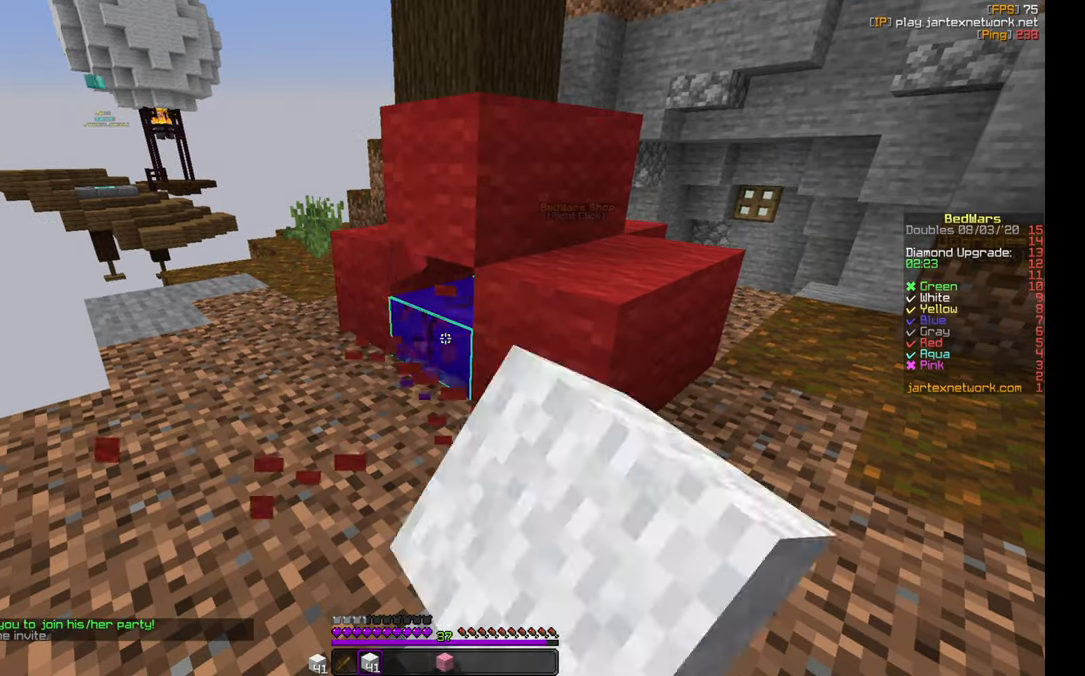
Gameplay with keyboard and mouse; each line is a JSON object with the keys and mouse buttons held at the frame after it. "events" lists presses ("down") and releases ("up") of "a", "d", "s", "w", "mouse_left" and "mouse_right" between this image and that frame as [ms after this image, input, new state], when the widget could be followed in between. "mouse_left", "mouse_right" = the "left", "right" buttons of the "mouse" list. No other keys are recorded. Fast repeated clicks can show as one long hold. Mouse movement is not recorded.
{"keys": ["w"], "mouse": [], "events": [[200, "w", "down"], [250, "d", "down"], [284, "mouse_left", "up"], [384, "d", "up"]]}
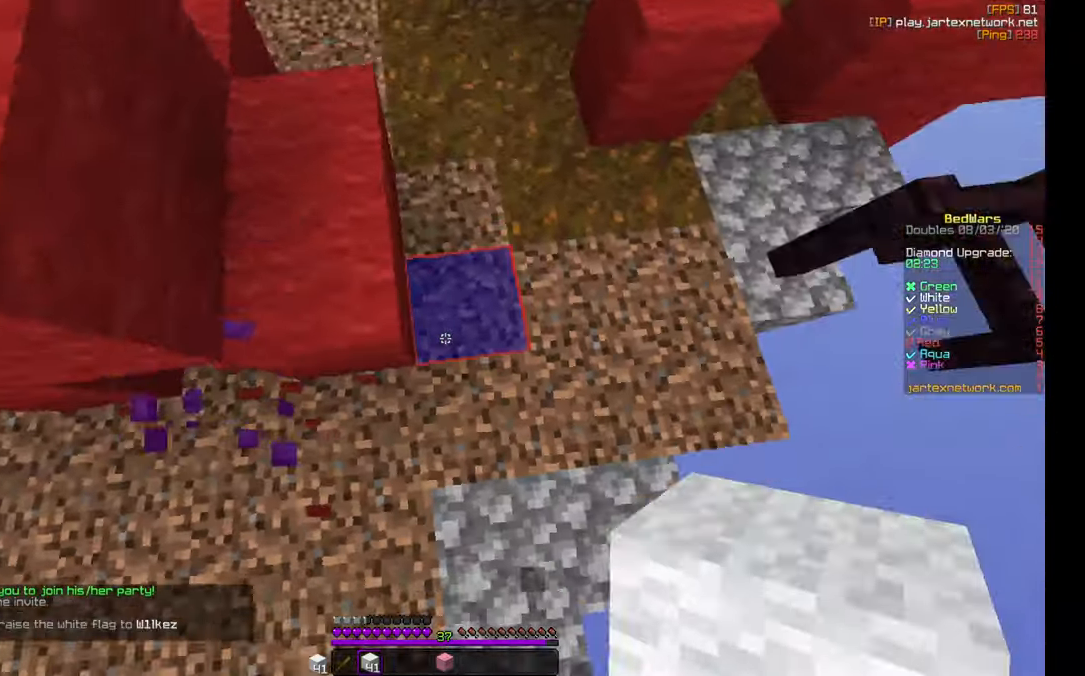
{"keys": ["a", "w"], "mouse": [], "events": [[67, "mouse_right", "down"], [167, "mouse_right", "up"], [200, "d", "down"], [317, "d", "up"], [467, "a", "down"]]}
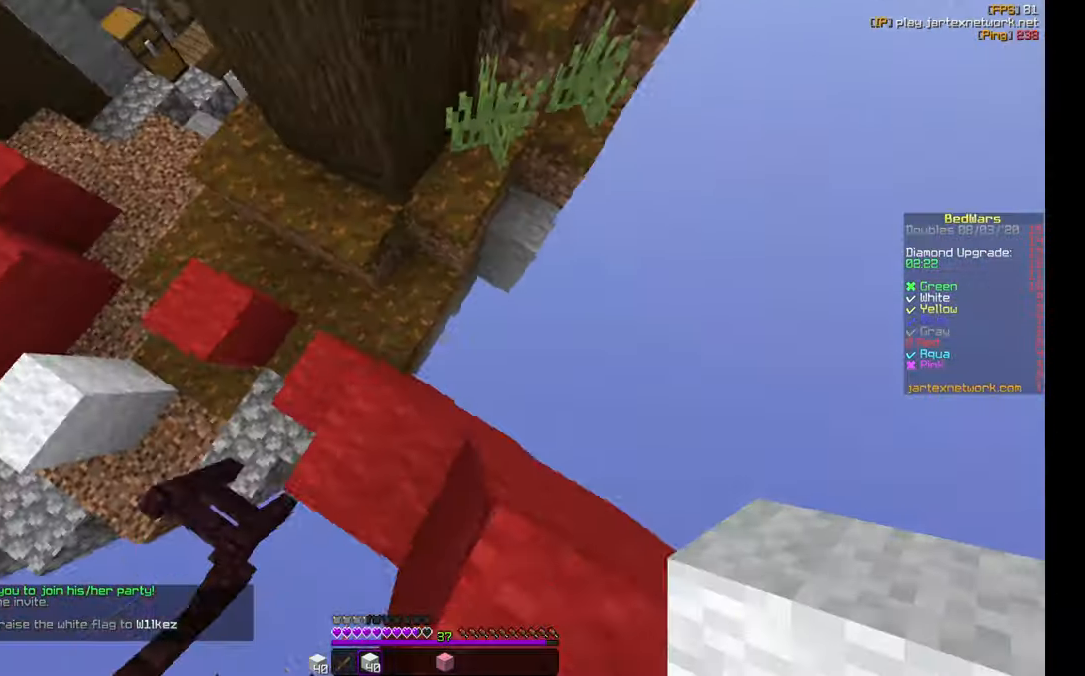
{"keys": ["w"], "mouse": [], "events": [[50, "mouse_right", "down"], [117, "mouse_right", "up"], [150, "a", "up"], [167, "d", "down"], [184, "mouse_right", "down"], [250, "mouse_right", "up"], [484, "d", "up"]]}
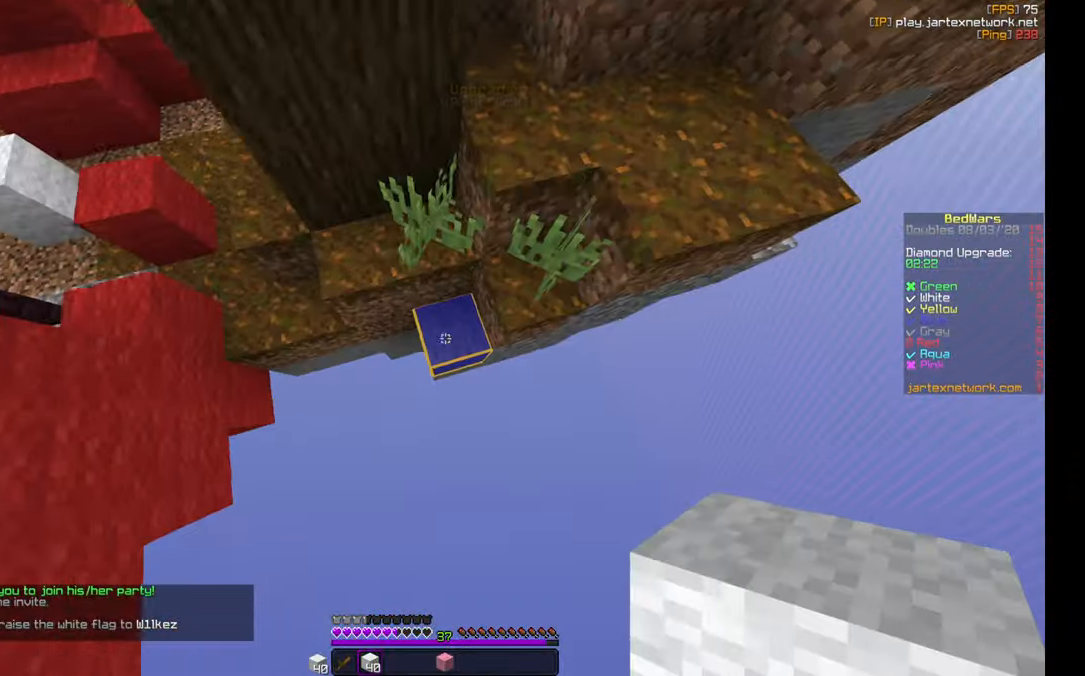
{"keys": ["s"], "mouse": ["right"], "events": [[100, "d", "down"], [100, "mouse_right", "down"], [150, "mouse_right", "up"], [150, "w", "up"], [234, "mouse_right", "down"], [300, "mouse_right", "up"], [334, "mouse_right", "down"], [384, "s", "down"], [417, "mouse_right", "up"], [434, "d", "up"], [484, "mouse_right", "down"]]}
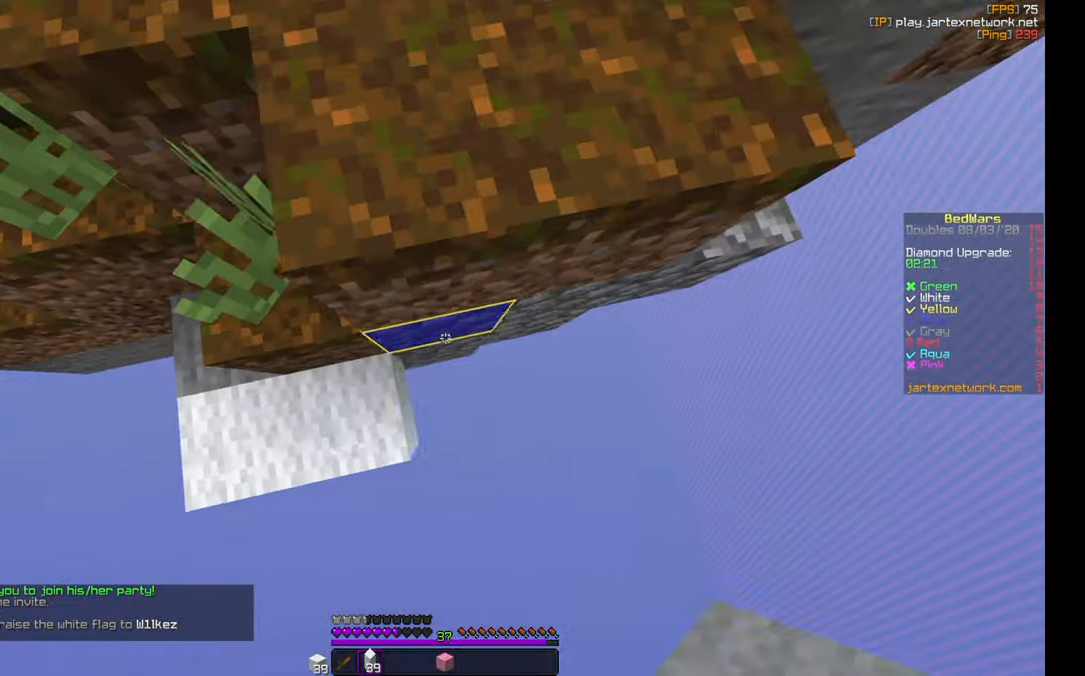
{"keys": ["w"], "mouse": ["right"], "events": [[17, "s", "up"], [50, "mouse_right", "up"], [84, "mouse_right", "down"], [134, "w", "down"], [167, "mouse_right", "up"], [217, "mouse_right", "down"], [234, "d", "down"], [250, "mouse_right", "up"], [250, "w", "up"], [334, "mouse_right", "down"], [350, "w", "down"], [417, "mouse_right", "up"], [434, "d", "up"], [500, "mouse_right", "down"]]}
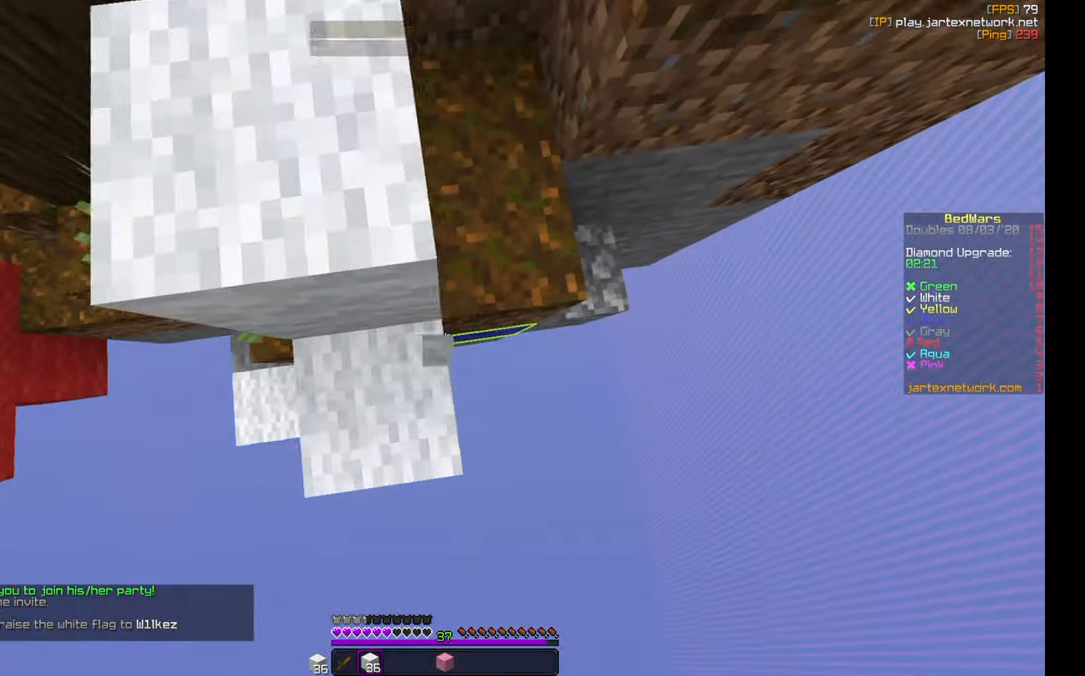
{"keys": ["w"], "mouse": ["right"], "events": [[17, "mouse_right", "up"], [67, "mouse_right", "down"], [84, "d", "down"], [150, "mouse_right", "up"], [250, "d", "up"], [334, "mouse_right", "down"], [367, "mouse_right", "up"], [450, "mouse_right", "down"]]}
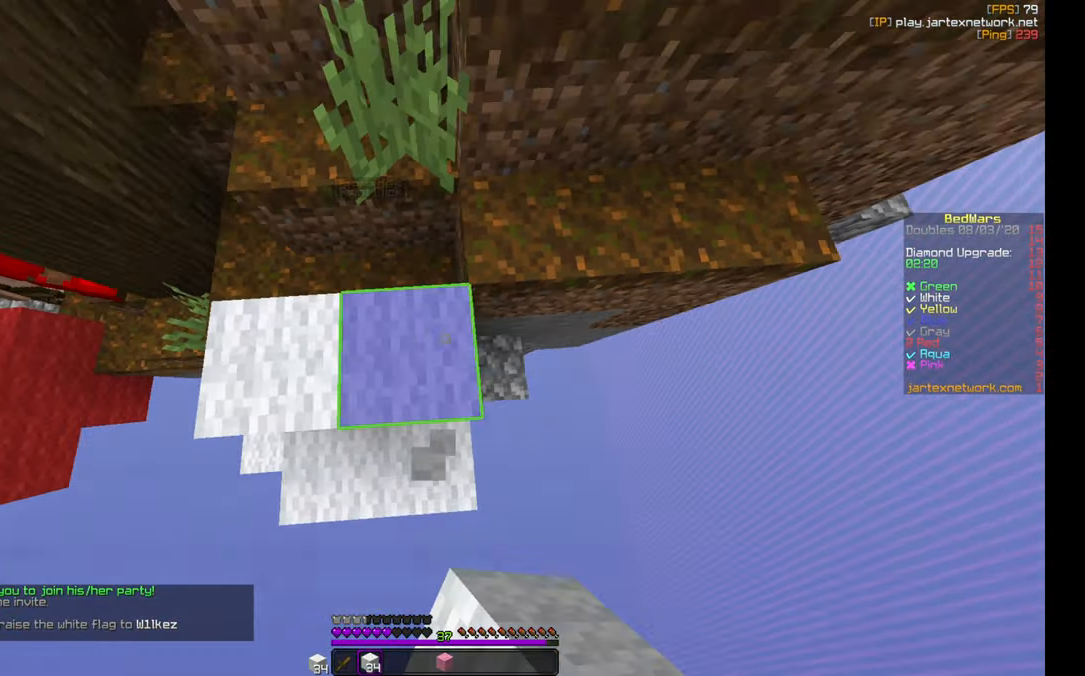
{"keys": ["s"], "mouse": [], "events": [[17, "d", "down"], [17, "mouse_right", "up"], [234, "mouse_right", "down"], [234, "w", "up"], [267, "mouse_right", "up"], [317, "s", "down"], [367, "mouse_right", "down"], [417, "d", "up"], [417, "mouse_right", "up"]]}
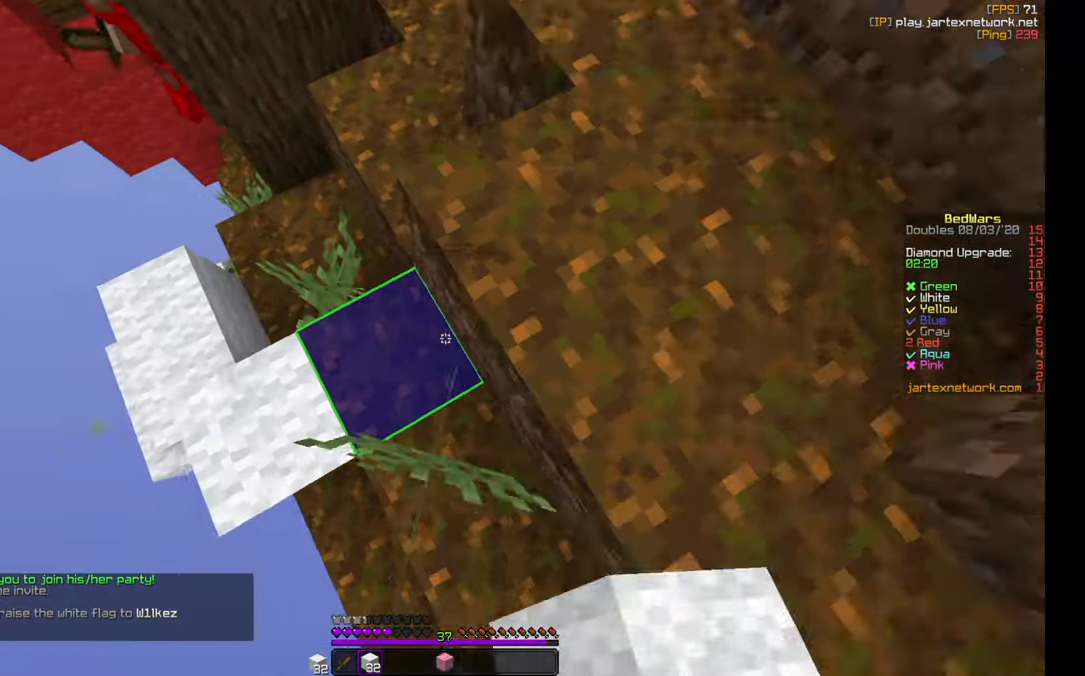
{"keys": ["d", "s"], "mouse": [], "events": [[17, "d", "down"], [67, "s", "up"], [267, "mouse_right", "down"], [334, "mouse_right", "up"], [334, "s", "down"], [367, "mouse_right", "down"], [467, "mouse_right", "up"]]}
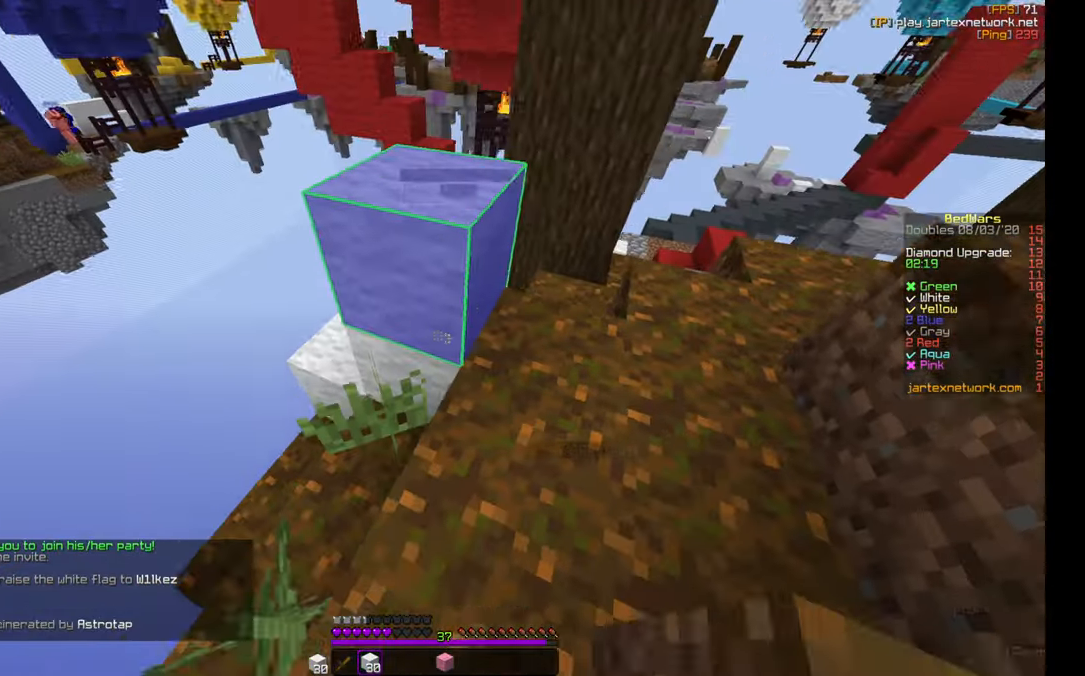
{"keys": ["d", "w"], "mouse": [], "events": [[17, "s", "up"], [50, "w", "down"], [117, "d", "up"], [467, "d", "down"]]}
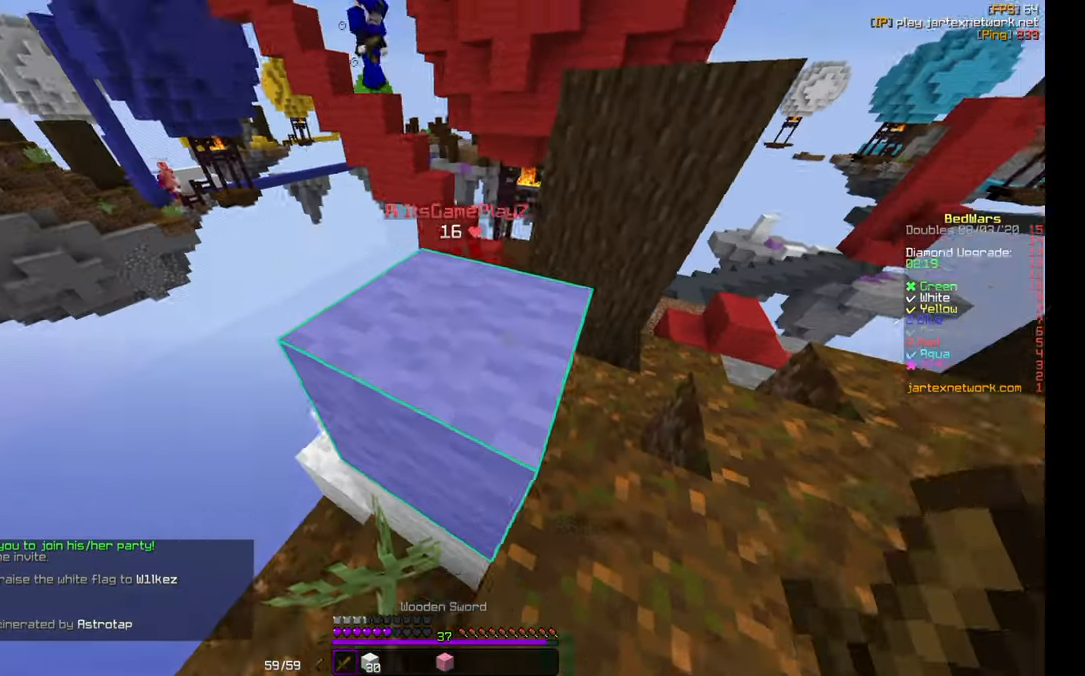
{"keys": ["d", "w"], "mouse": [], "events": [[84, "w", "up"], [250, "w", "down"], [417, "mouse_left", "down"], [467, "mouse_left", "up"]]}
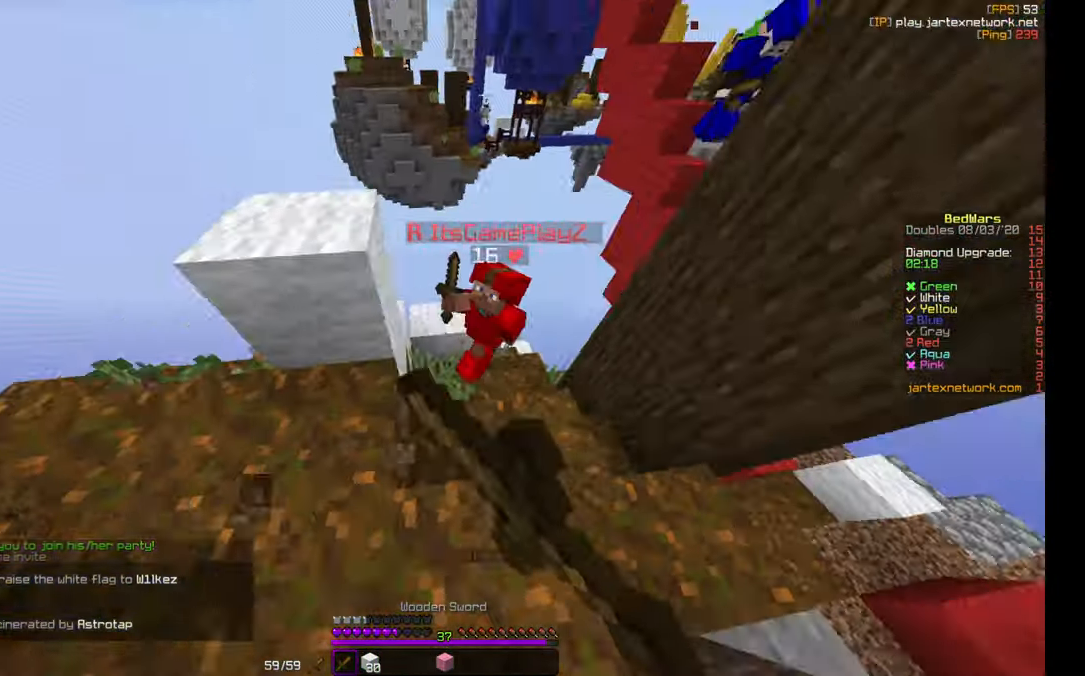
{"keys": ["a", "s"], "mouse": ["left"], "events": [[17, "mouse_left", "down"], [67, "d", "up"], [67, "mouse_left", "up"], [134, "mouse_left", "down"], [184, "w", "up"], [200, "mouse_left", "up"], [217, "s", "down"], [267, "mouse_left", "down"], [350, "mouse_left", "up"], [383, "a", "down"], [383, "mouse_left", "down"], [433, "mouse_left", "up"], [483, "mouse_left", "down"]]}
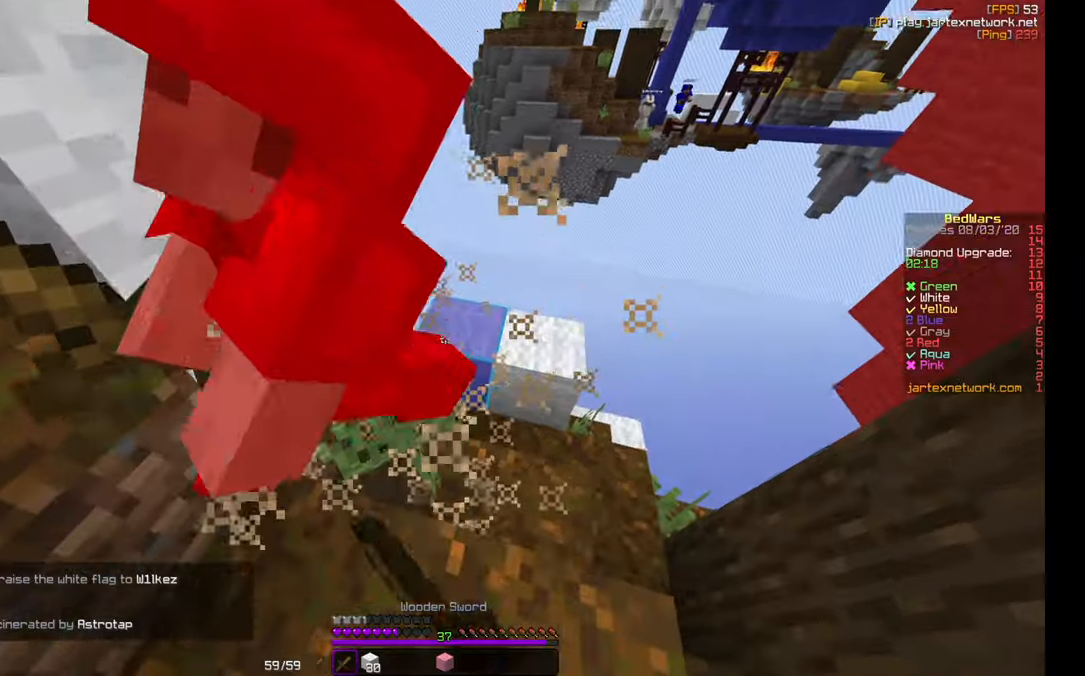
{"keys": ["a"], "mouse": ["left", "right"], "events": [[50, "a", "up"], [50, "mouse_left", "up"], [116, "mouse_left", "down"], [150, "mouse_left", "up"], [233, "s", "up"], [266, "mouse_left", "down"], [300, "mouse_left", "up"], [300, "mouse_right", "down"], [366, "mouse_left", "down"], [383, "a", "down"], [400, "mouse_left", "up"], [450, "mouse_right", "up"], [466, "mouse_left", "down"], [466, "mouse_right", "down"]]}
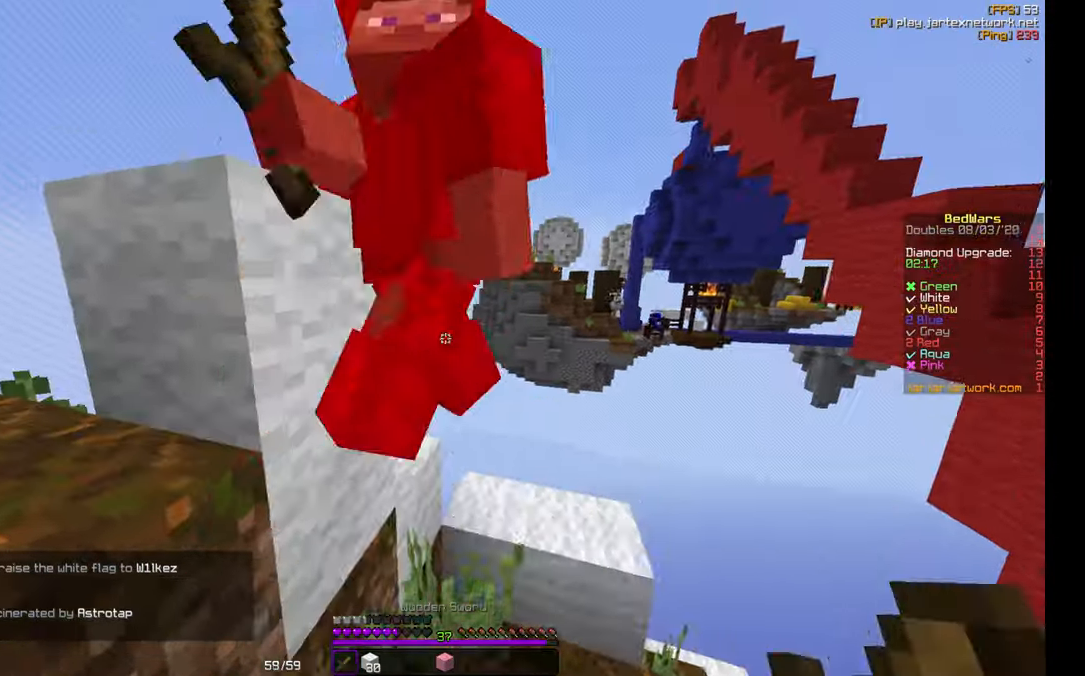
{"keys": ["s"], "mouse": ["left"], "events": [[66, "mouse_left", "up"], [66, "mouse_right", "up"], [133, "mouse_left", "down"], [200, "mouse_left", "up"], [266, "mouse_left", "down"], [350, "mouse_left", "up"], [383, "mouse_left", "down"], [450, "mouse_left", "up"], [450, "s", "down"], [500, "a", "up"], [500, "mouse_left", "down"]]}
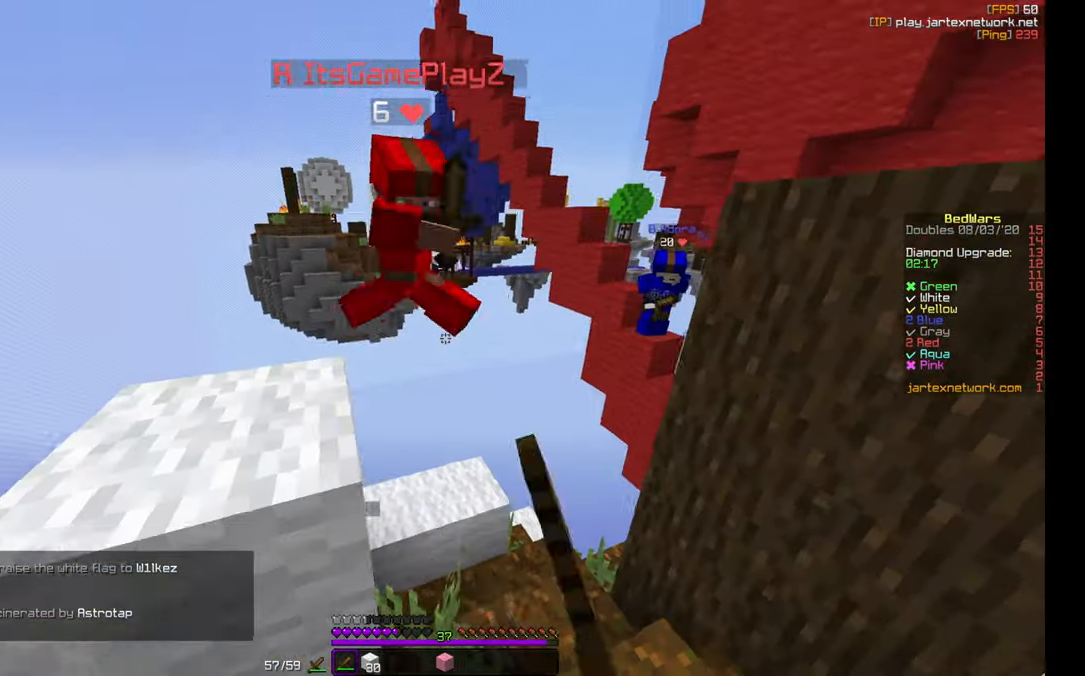
{"keys": ["s"], "mouse": [], "events": [[66, "mouse_left", "up"], [133, "mouse_left", "down"], [216, "mouse_left", "up"], [400, "s", "up"], [416, "s", "down"]]}
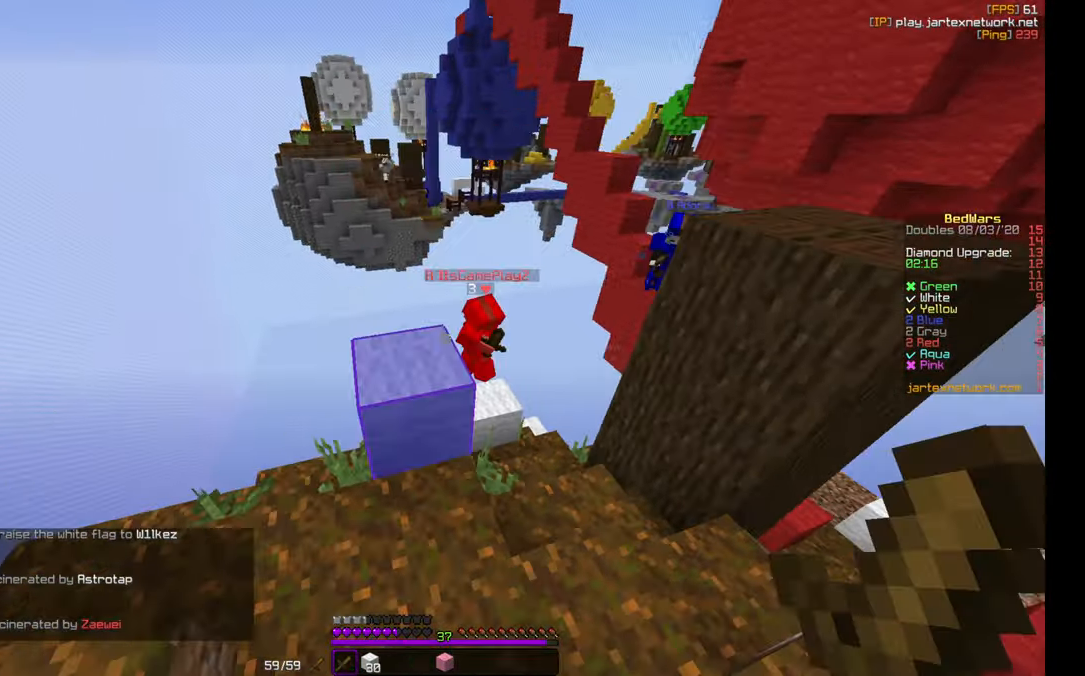
{"keys": ["d"], "mouse": [], "events": [[83, "mouse_right", "down"], [133, "mouse_right", "up"], [200, "mouse_right", "down"], [216, "s", "up"], [283, "mouse_right", "up"], [316, "mouse_right", "down"], [400, "w", "down"], [466, "d", "down"], [500, "mouse_right", "up"], [500, "w", "up"]]}
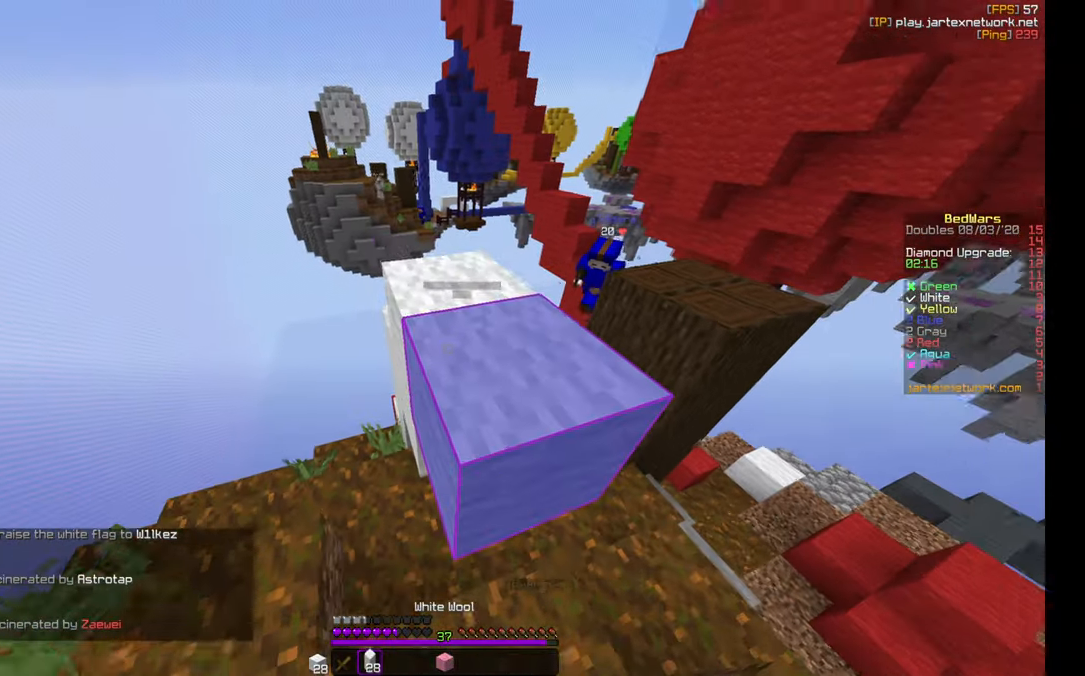
{"keys": ["w"], "mouse": [], "events": [[66, "d", "up"], [66, "mouse_right", "down"], [116, "mouse_right", "up"], [116, "s", "down"], [266, "s", "up"], [316, "w", "down"]]}
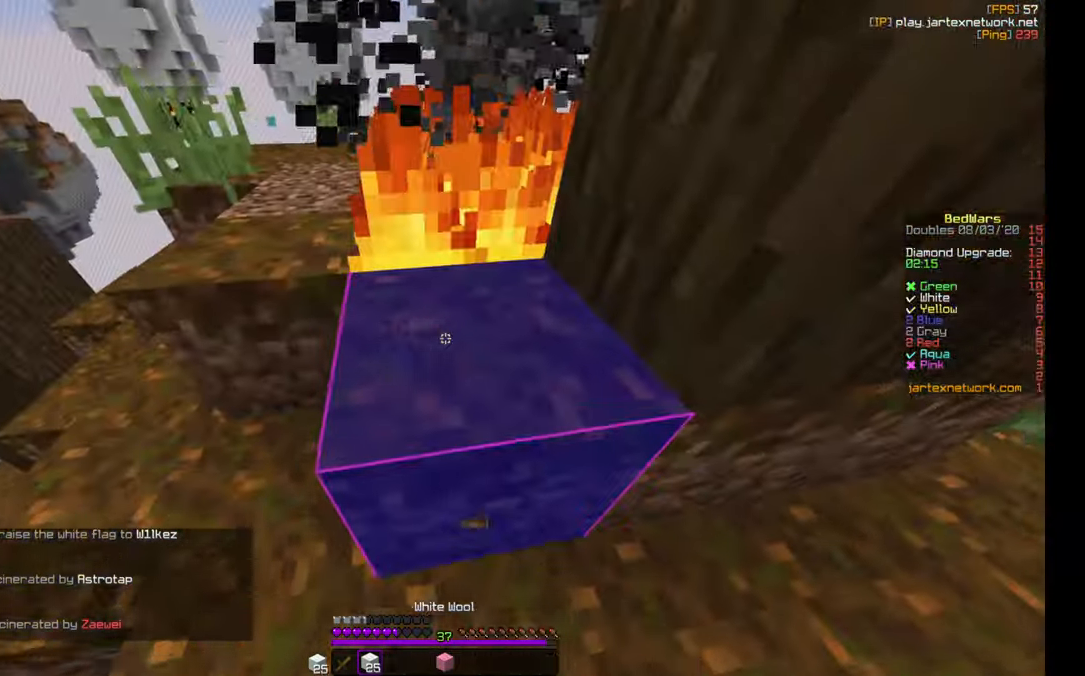
{"keys": ["w"], "mouse": [], "events": []}
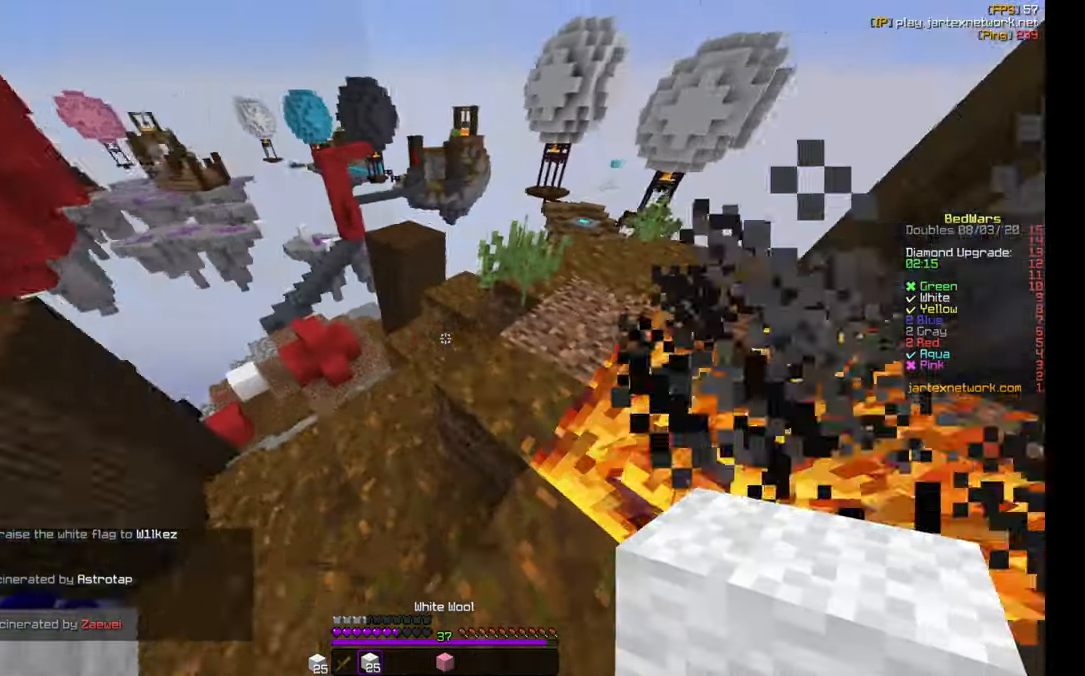
{"keys": ["w"], "mouse": [], "events": [[216, "d", "down"], [300, "d", "up"], [300, "mouse_right", "down"], [416, "mouse_right", "up"]]}
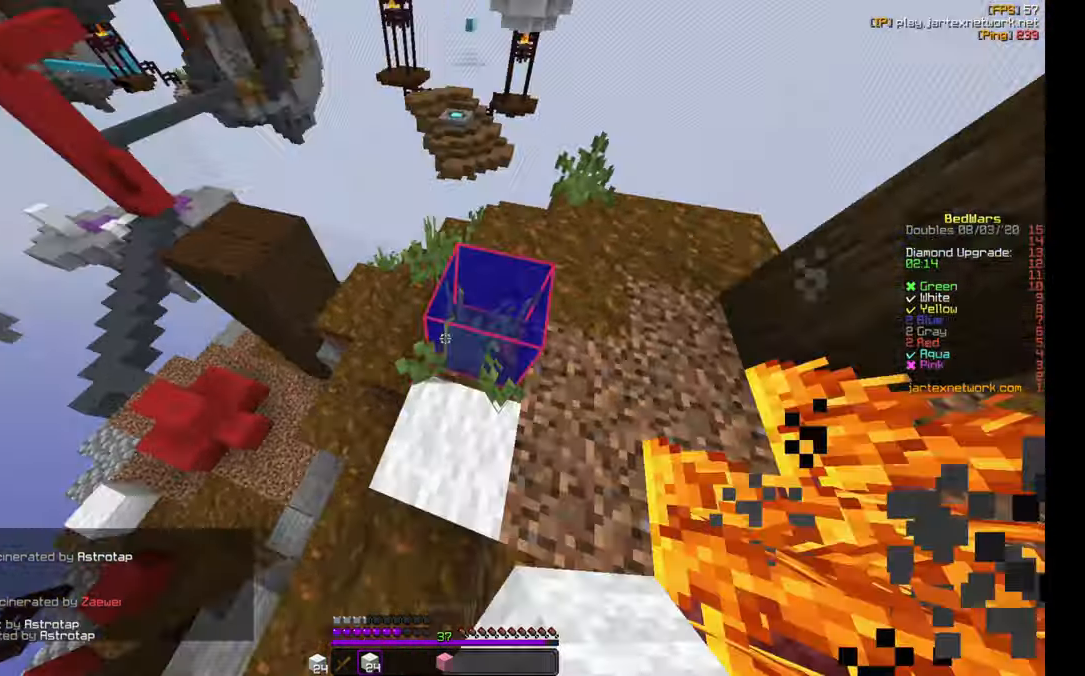
{"keys": ["w"], "mouse": [], "events": [[66, "d", "down"], [283, "d", "up"]]}
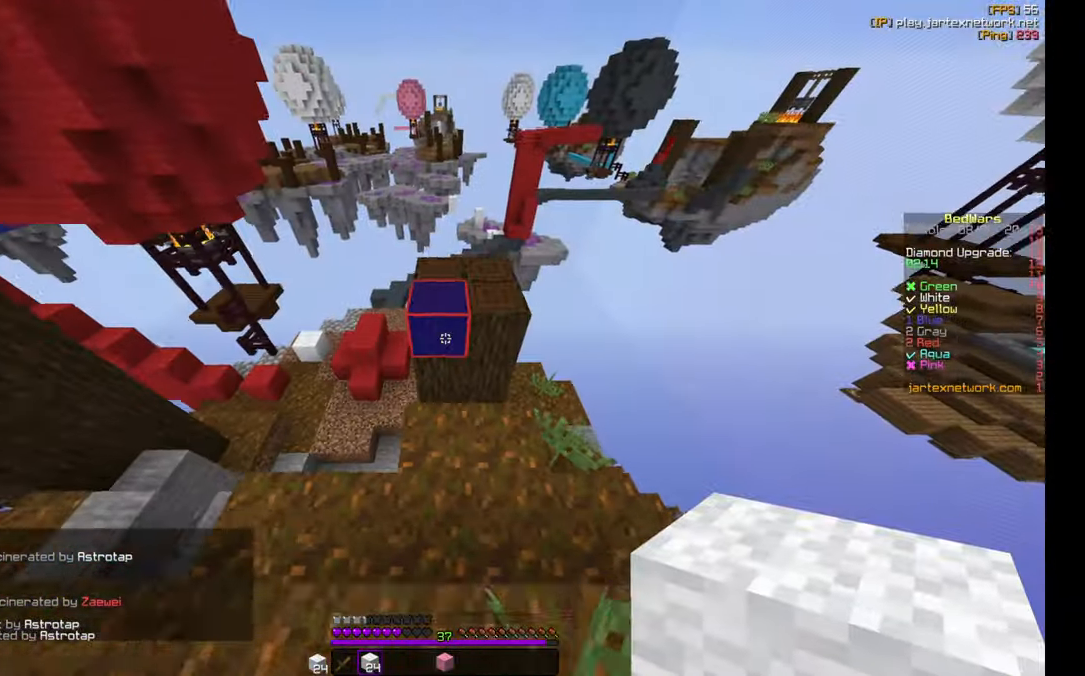
{"keys": [], "mouse": [], "events": [[350, "d", "down"], [366, "w", "up"], [483, "d", "up"]]}
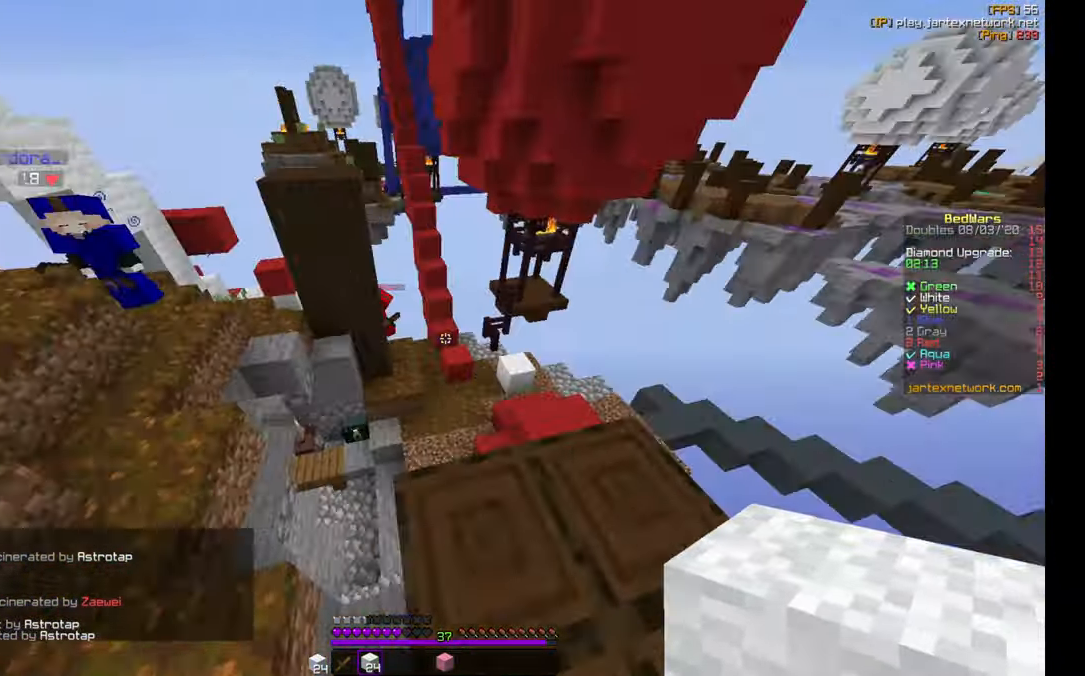
{"keys": [], "mouse": [], "events": []}